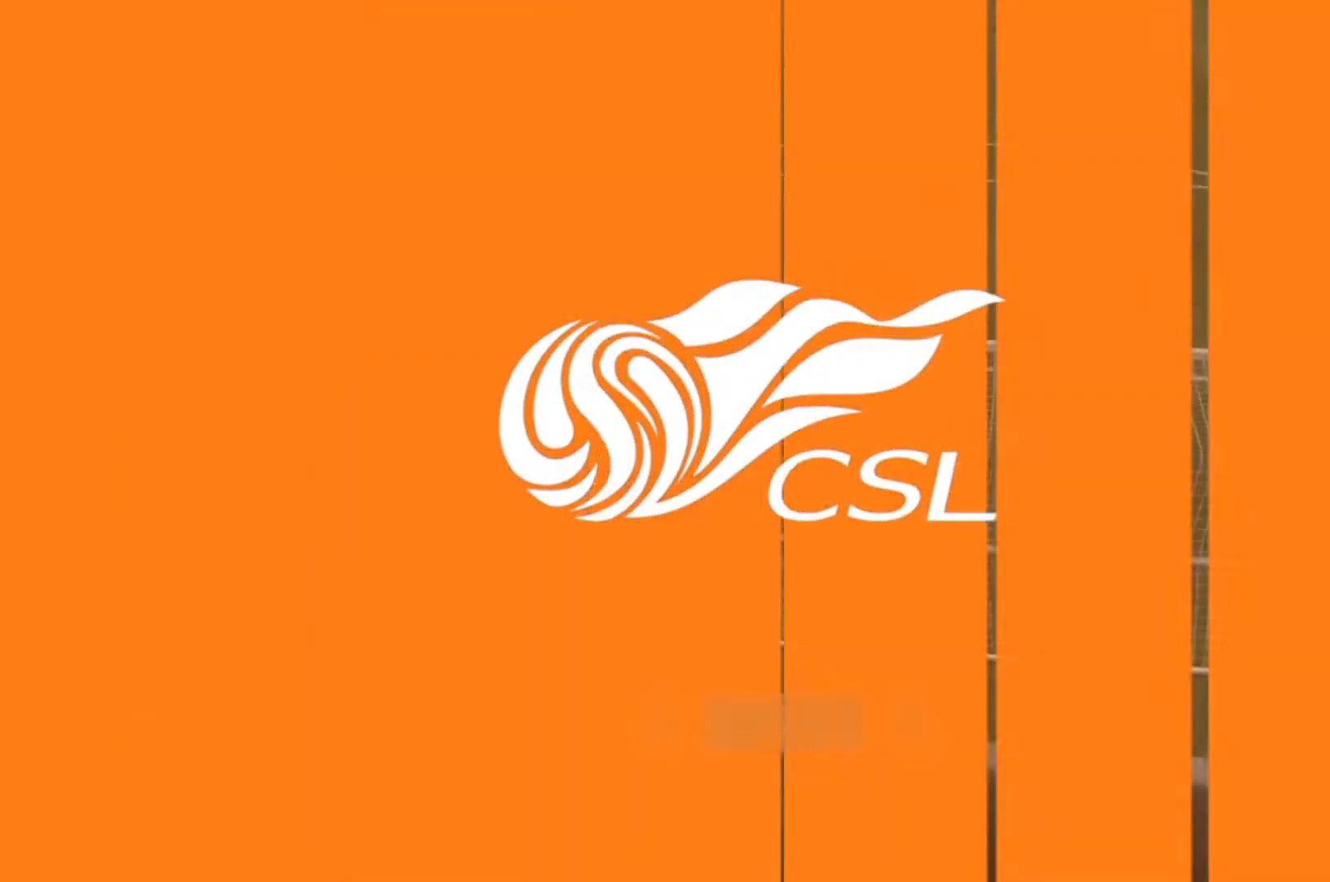
Gameplay with a controller (PlayStation layout); each line is a JSON object with the inputs held at the frame after it. "events" lists button and stick changes between this image and that frame as [ms after this image, input, new state], when the widget could be followed in between. Not read: L3 R3.
{"buttons": [], "left_stick": "center", "right_stick": "center", "events": []}
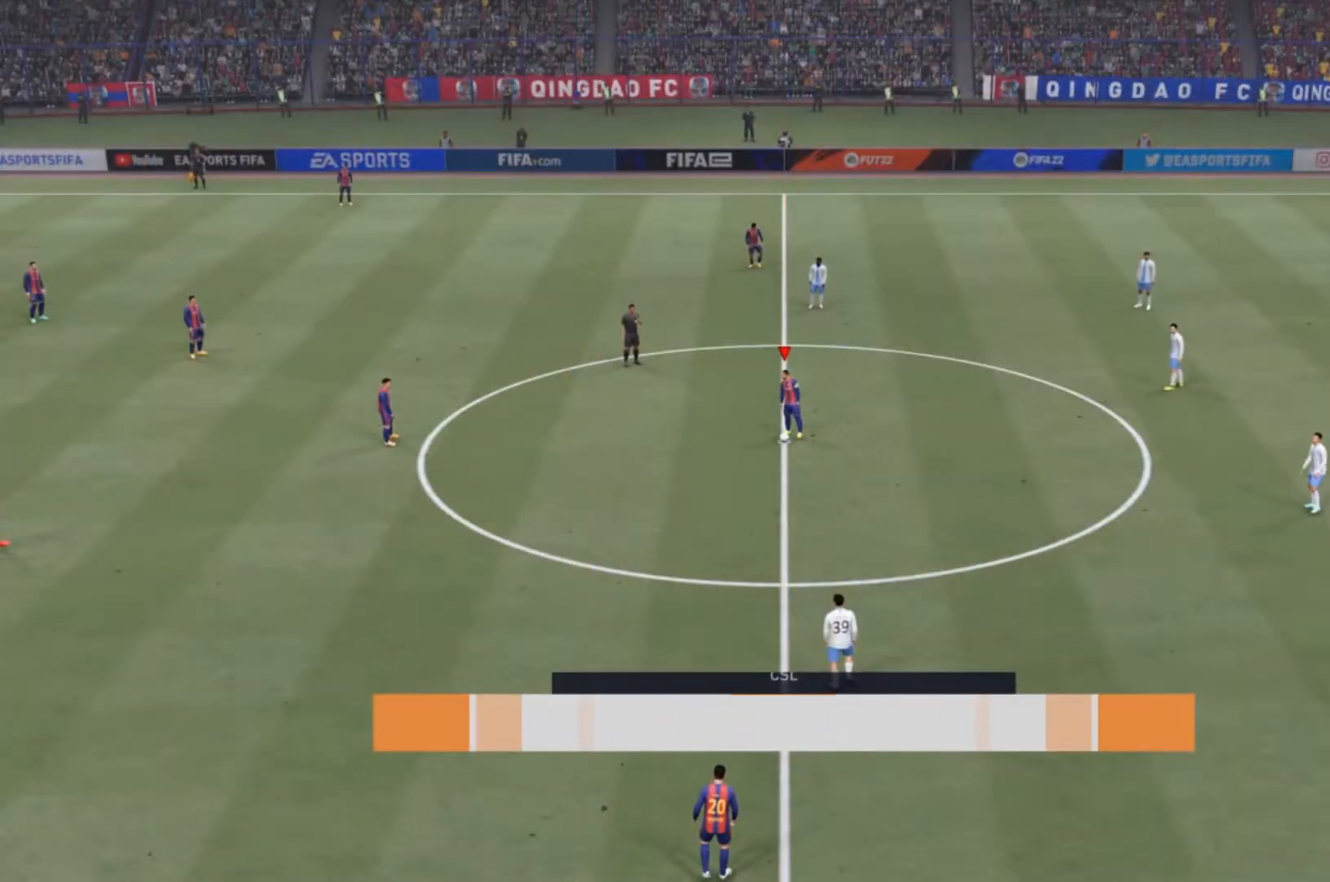
{"buttons": [], "left_stick": "left", "right_stick": "center", "events": [[333, "CROSS", "down"], [333, "left_stick", "left"], [467, "CROSS", "up"]]}
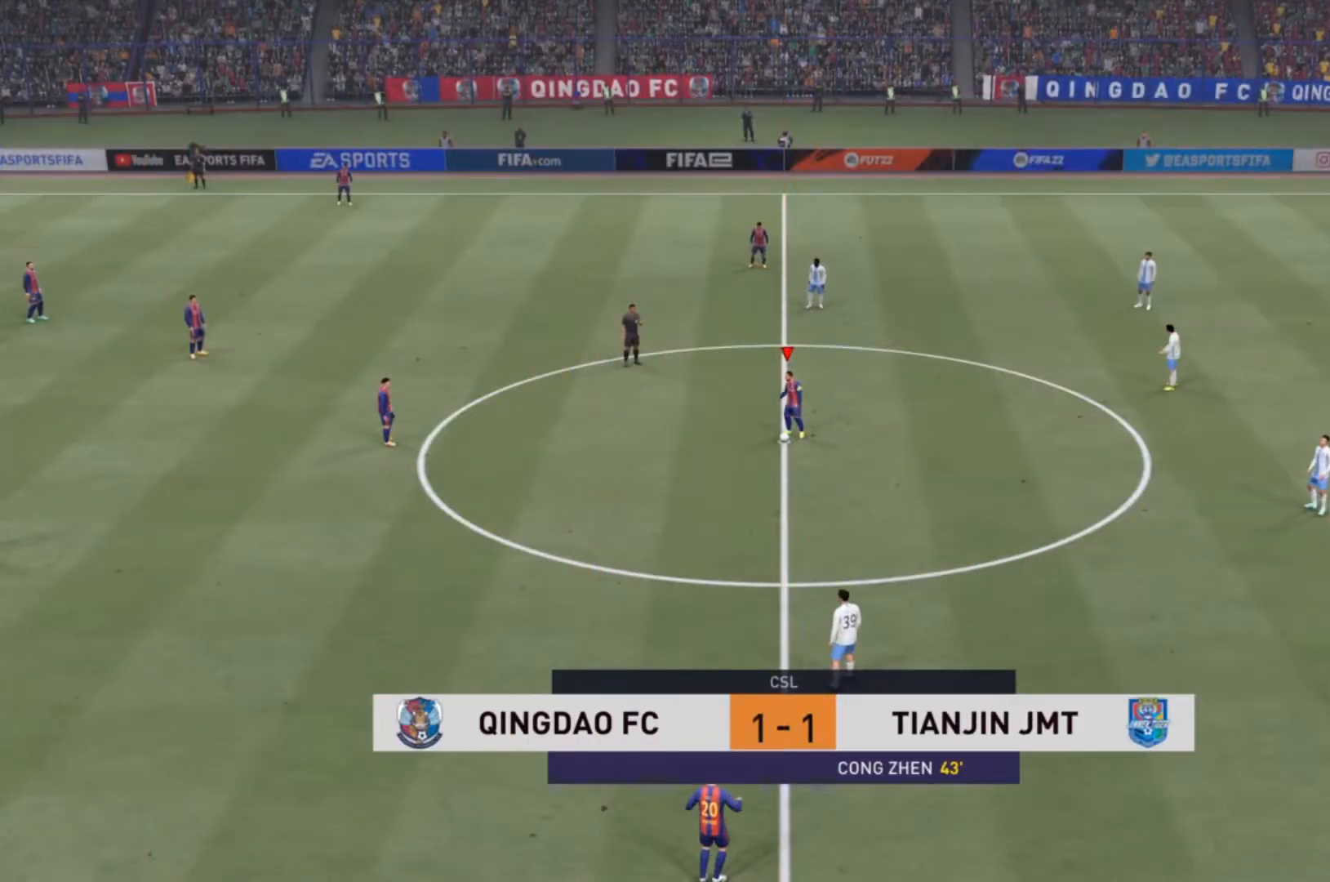
{"buttons": [], "left_stick": "center", "right_stick": "center", "events": [[67, "left_stick", "center"]]}
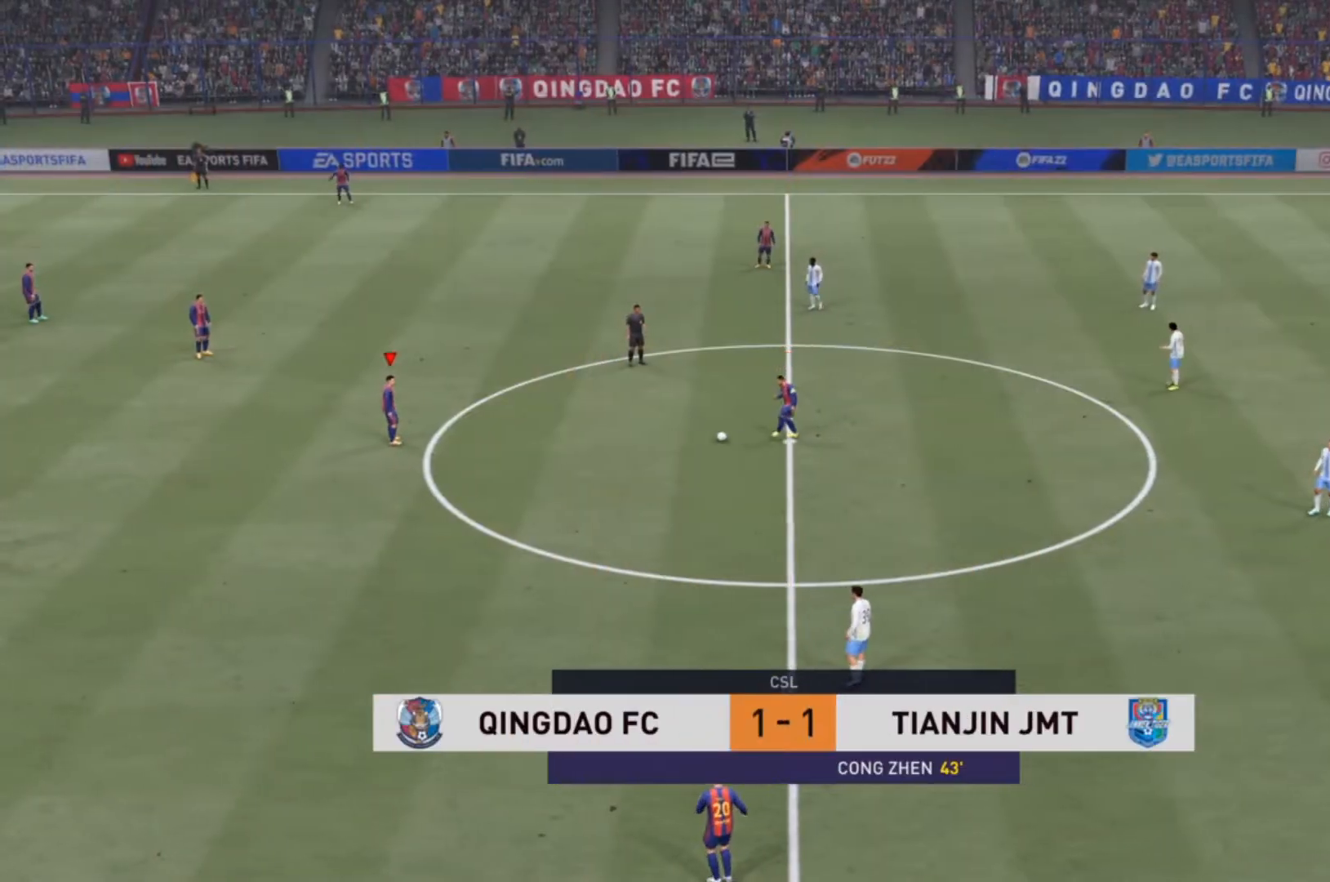
{"buttons": [], "left_stick": "up-left", "right_stick": "left", "events": [[433, "left_stick", "up-left"], [467, "right_stick", "left"]]}
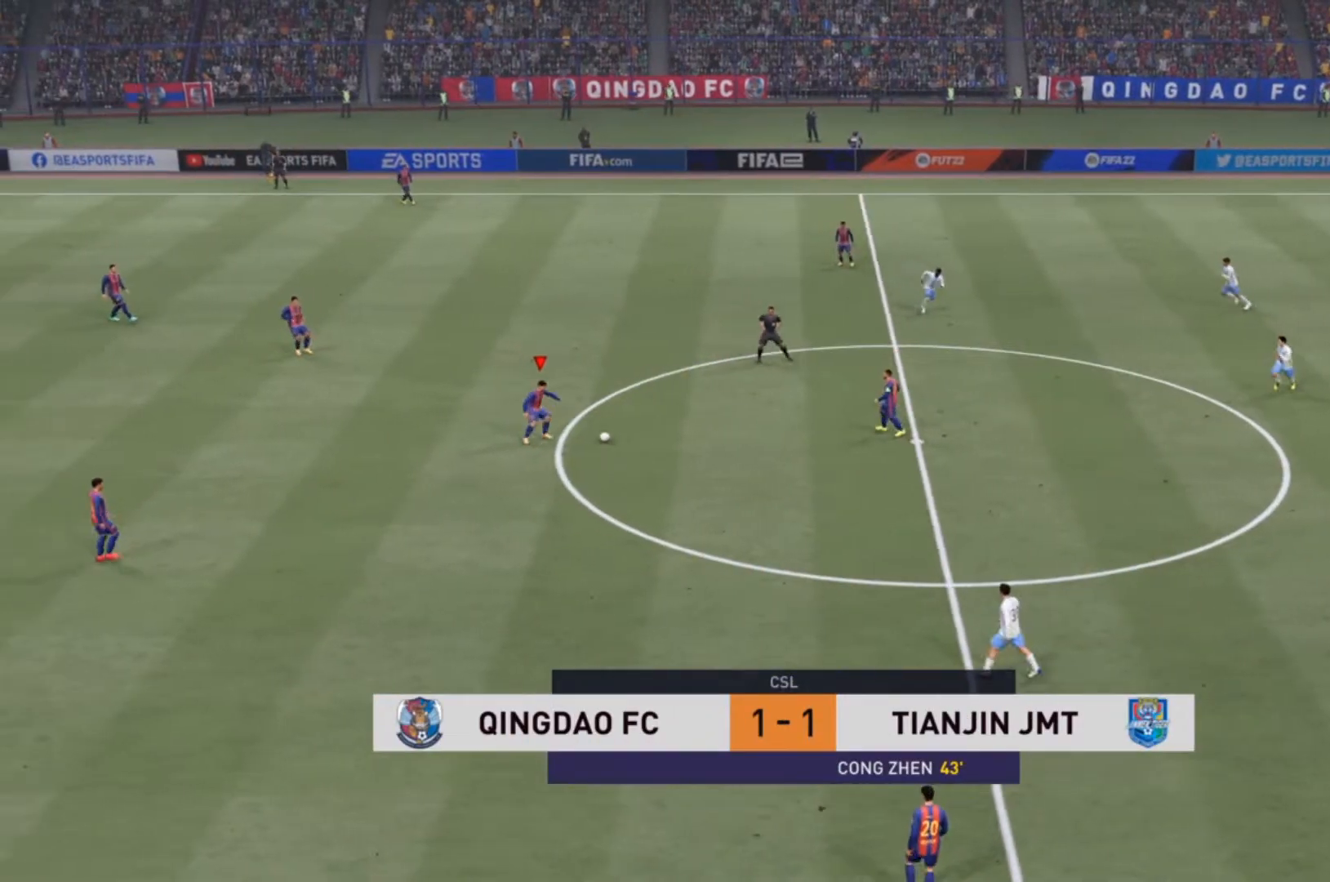
{"buttons": [], "left_stick": "up-left", "right_stick": "center", "events": [[33, "right_stick", "down"], [167, "right_stick", "center"]]}
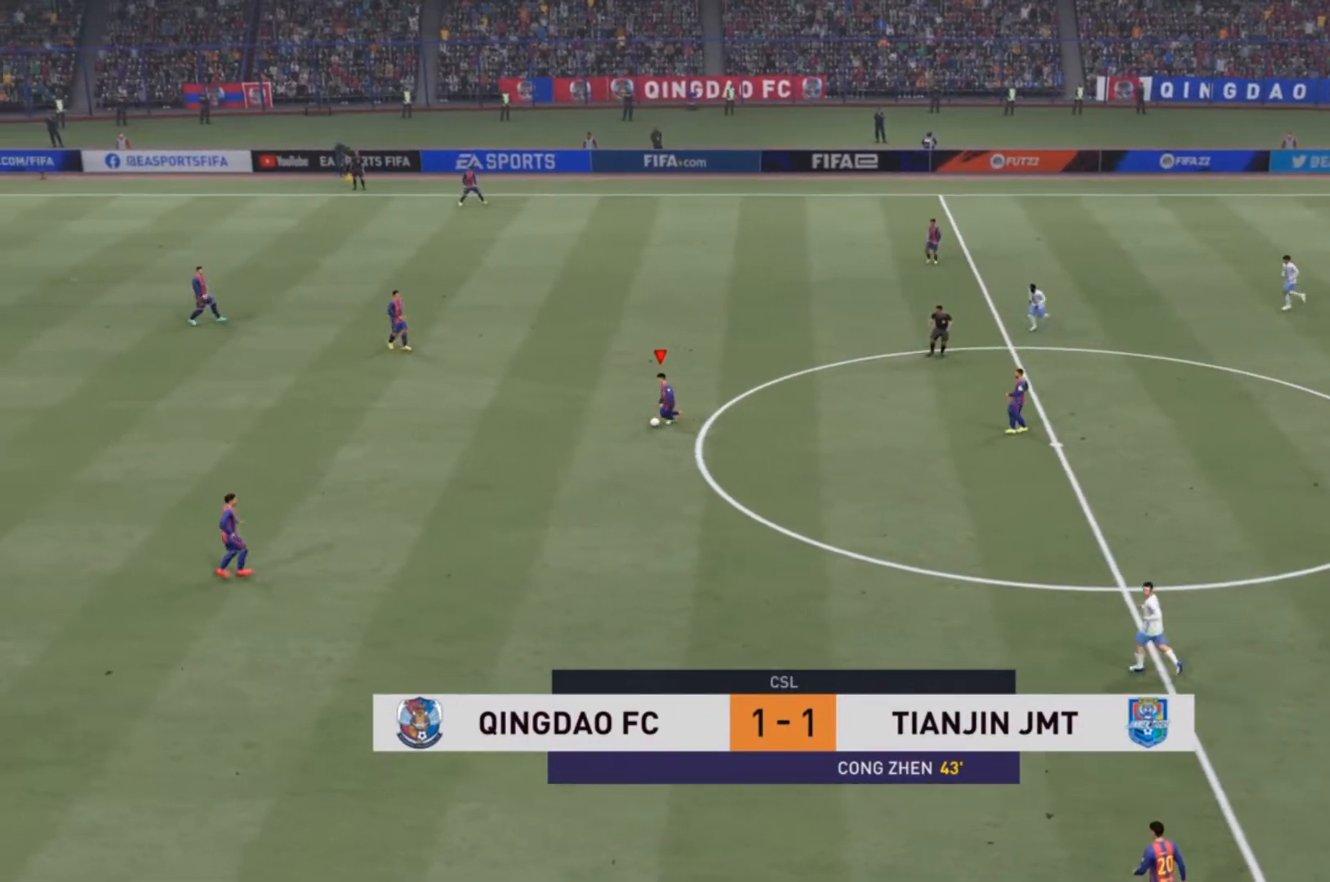
{"buttons": ["CROSS"], "left_stick": "up-left", "right_stick": "center", "events": [[400, "CROSS", "down"]]}
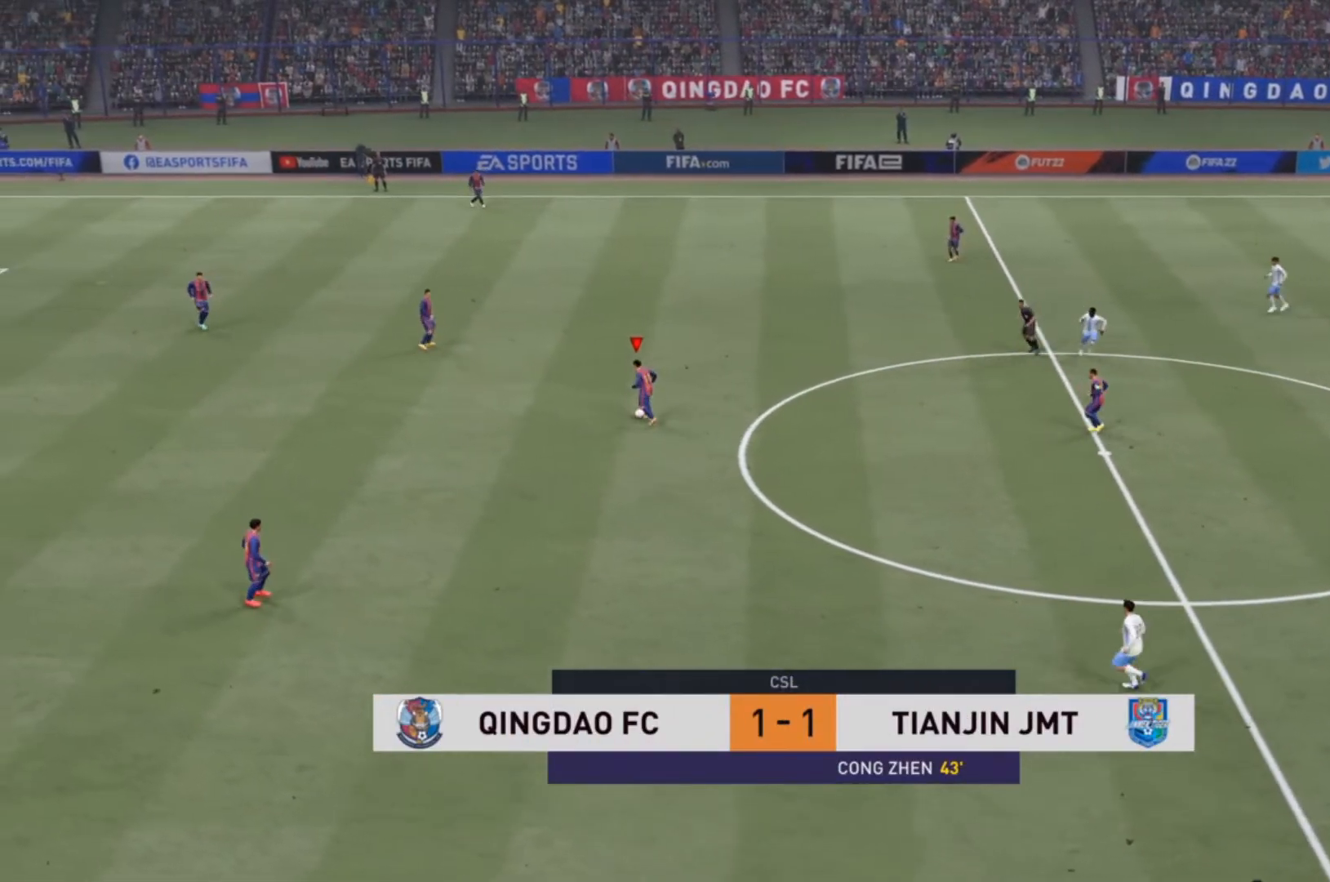
{"buttons": [], "left_stick": "center", "right_stick": "center", "events": [[67, "CROSS", "up"], [267, "left_stick", "center"]]}
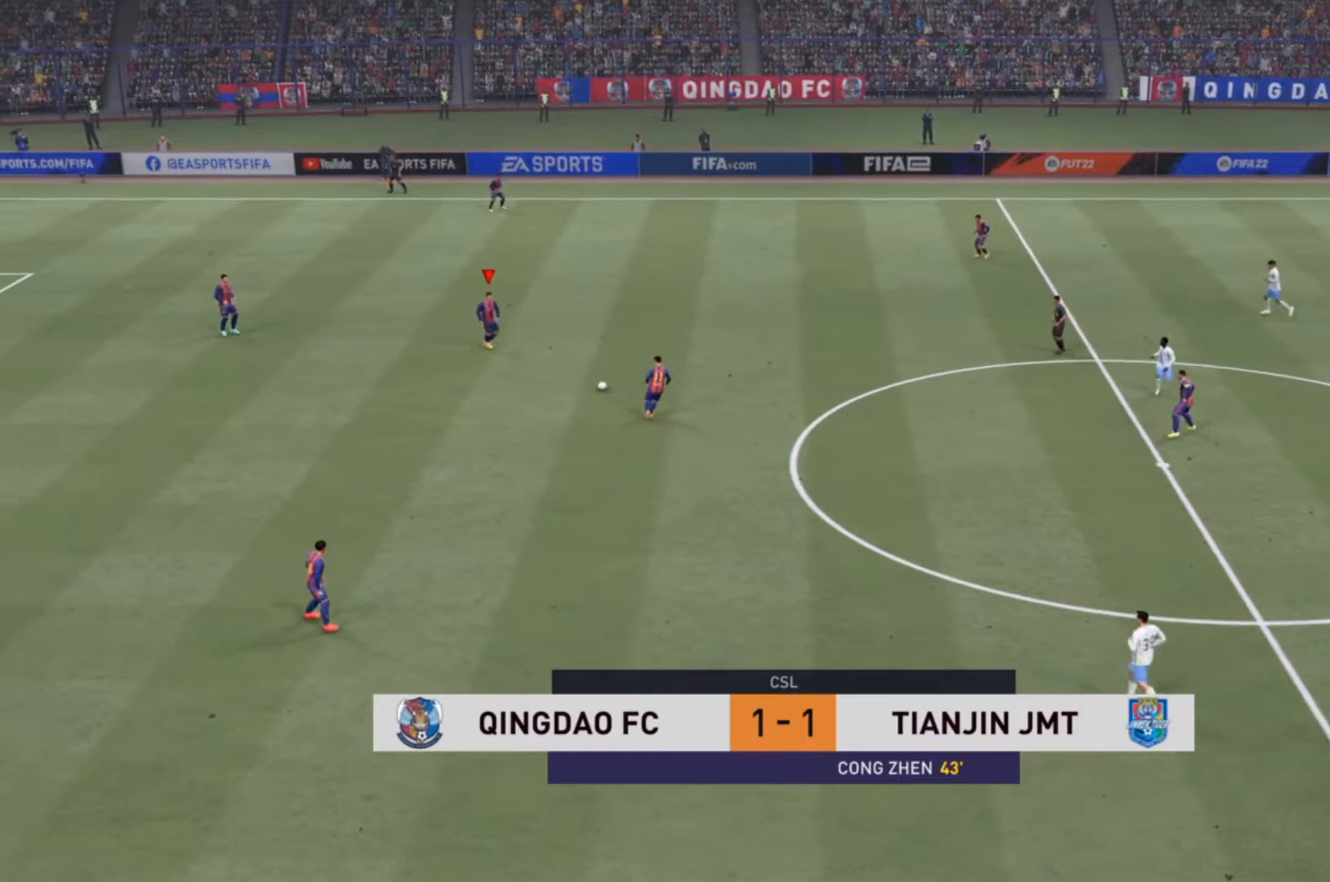
{"buttons": [], "left_stick": "up", "right_stick": "center", "events": [[200, "left_stick", "up"], [233, "TRIANGLE", "down"], [367, "TRIANGLE", "up"]]}
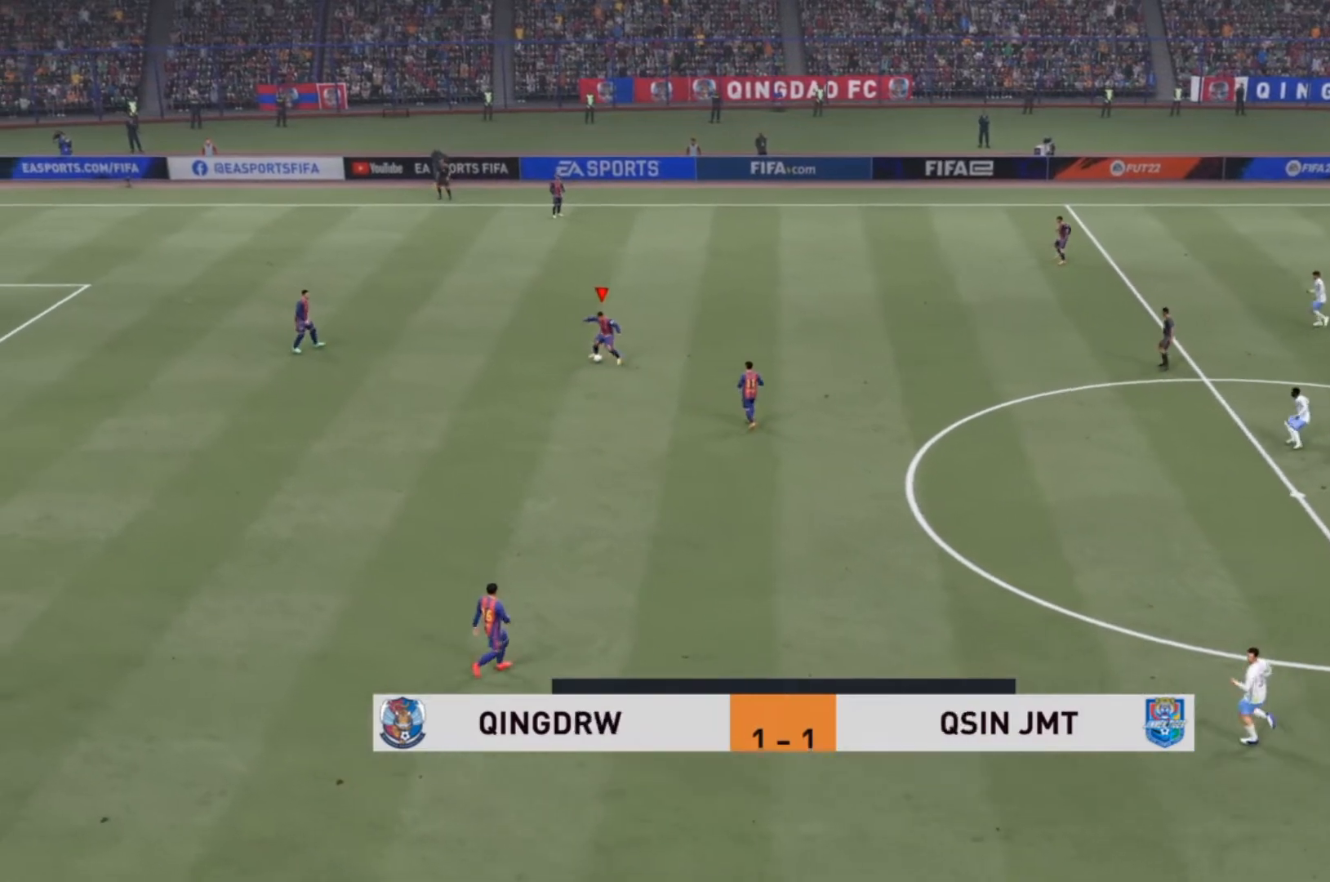
{"buttons": [], "left_stick": "center", "right_stick": "center", "events": [[333, "left_stick", "center"]]}
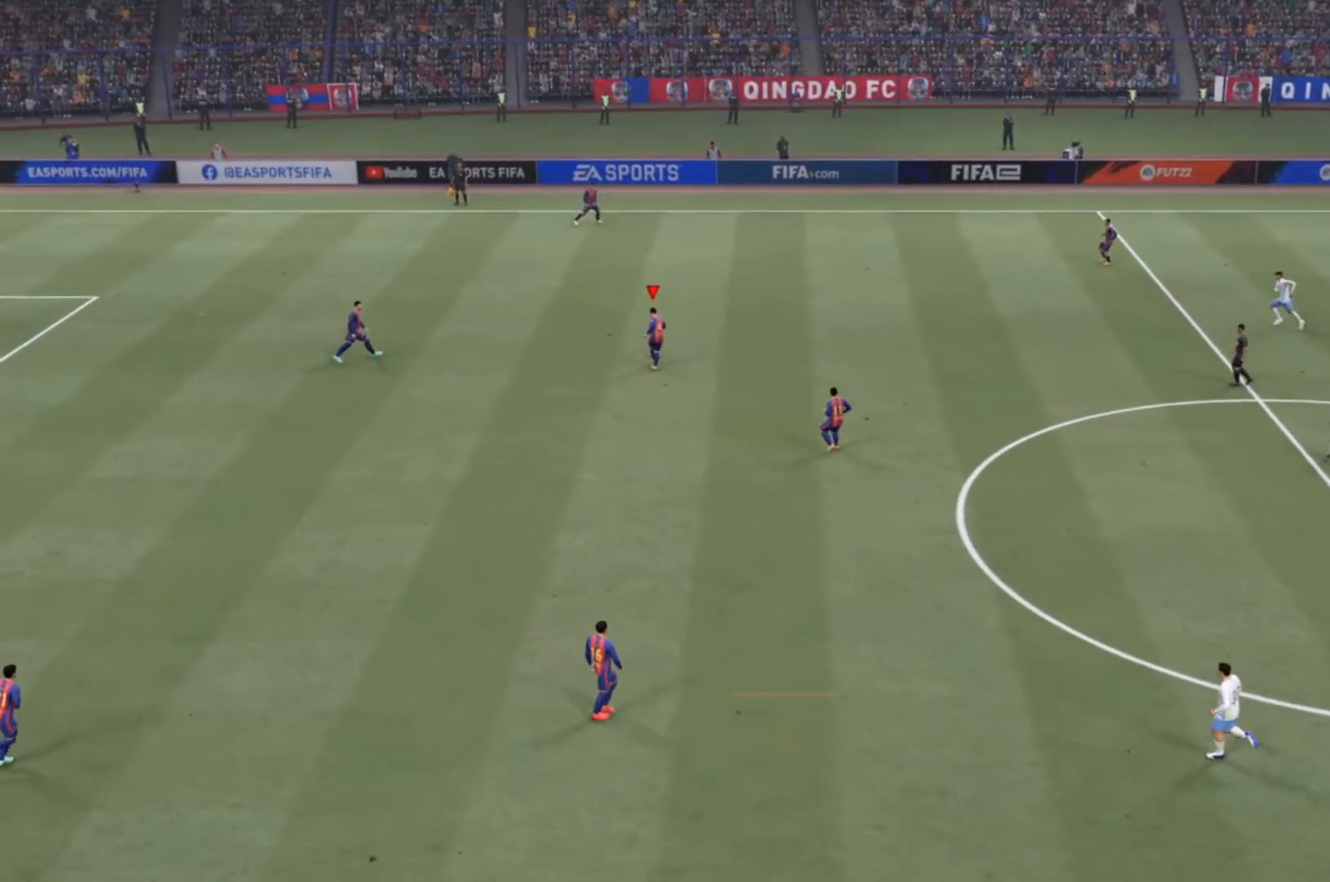
{"buttons": [], "left_stick": "center", "right_stick": "center", "events": []}
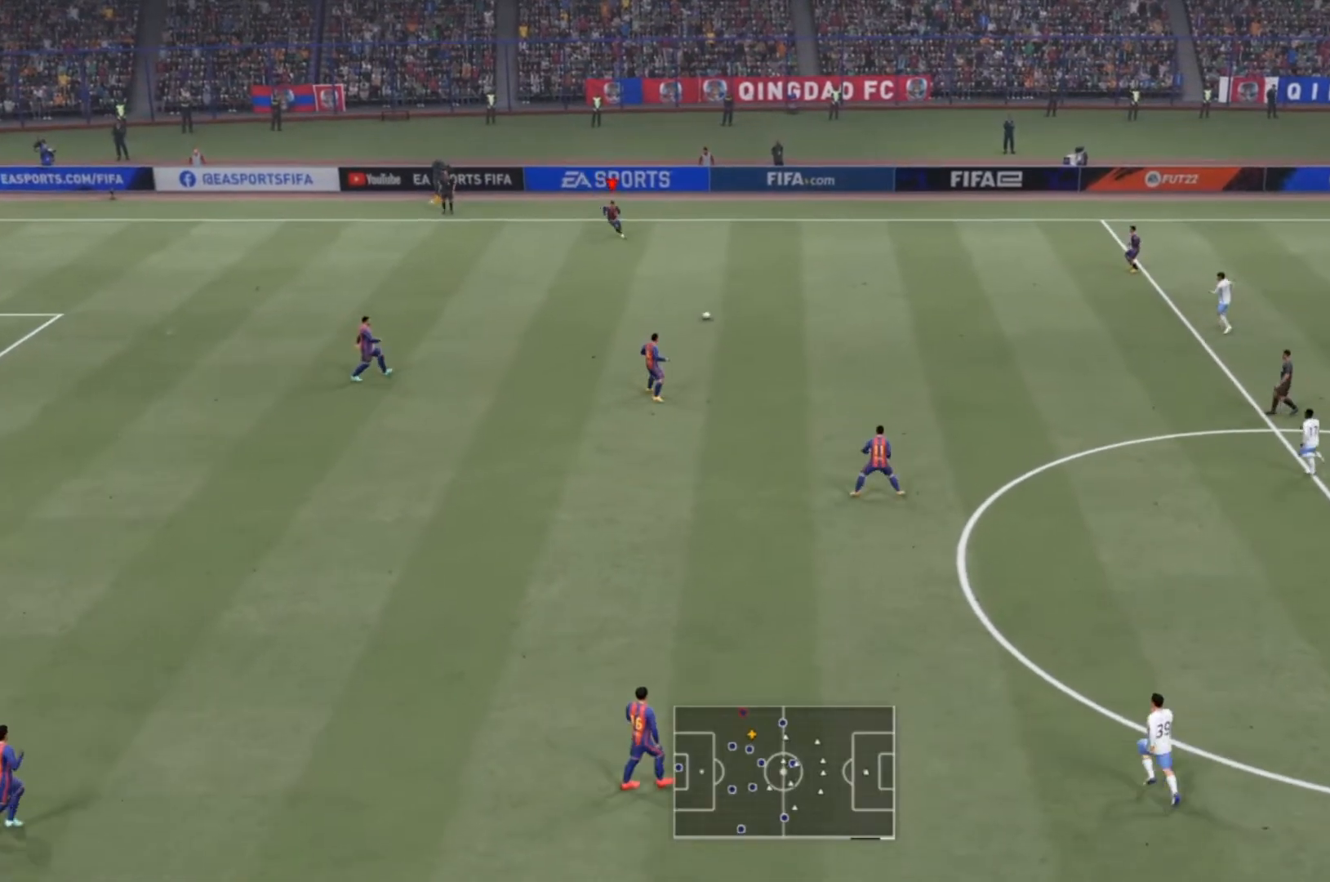
{"buttons": [], "left_stick": "right", "right_stick": "center", "events": [[33, "left_stick", "right"]]}
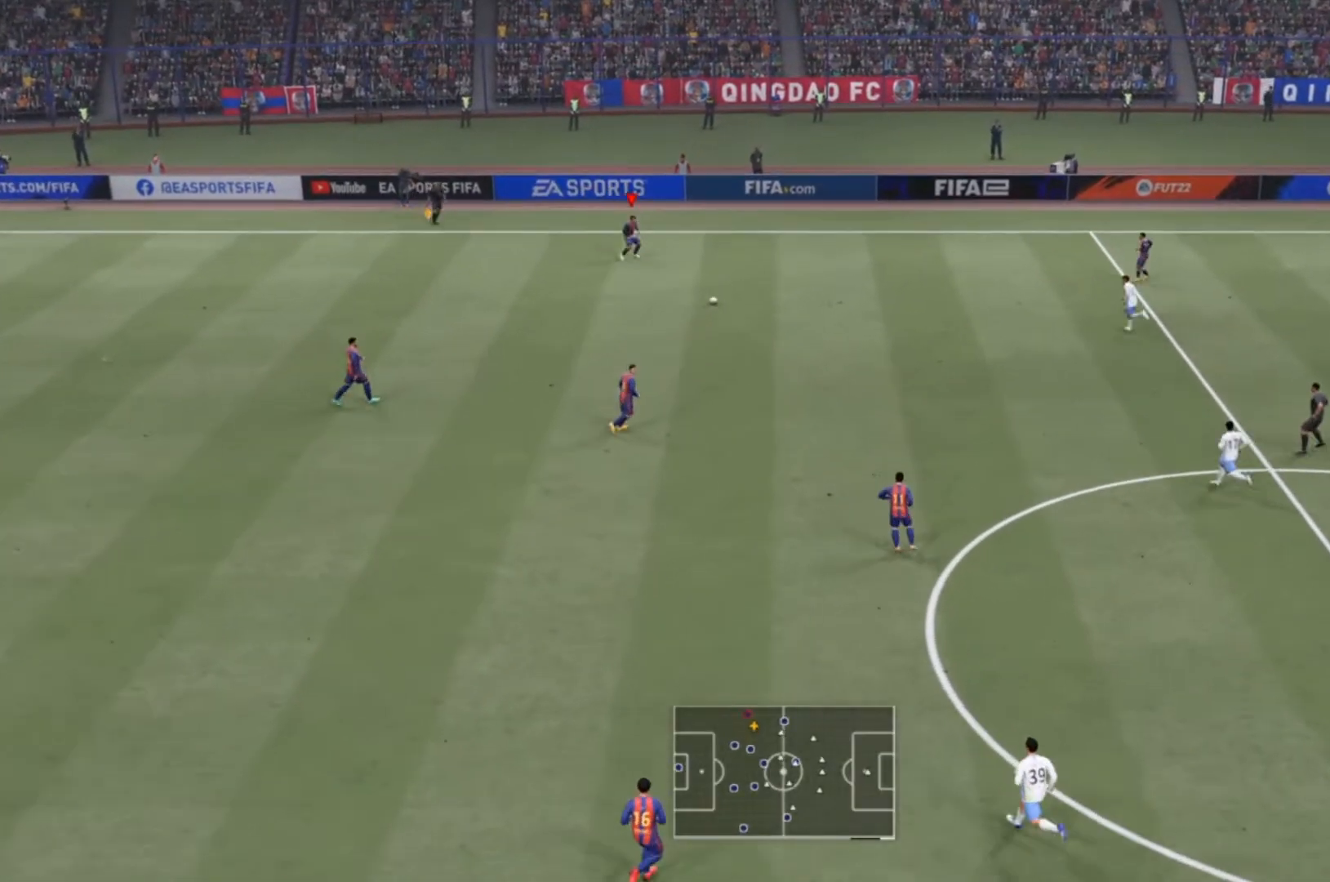
{"buttons": [], "left_stick": "right", "right_stick": "center", "events": []}
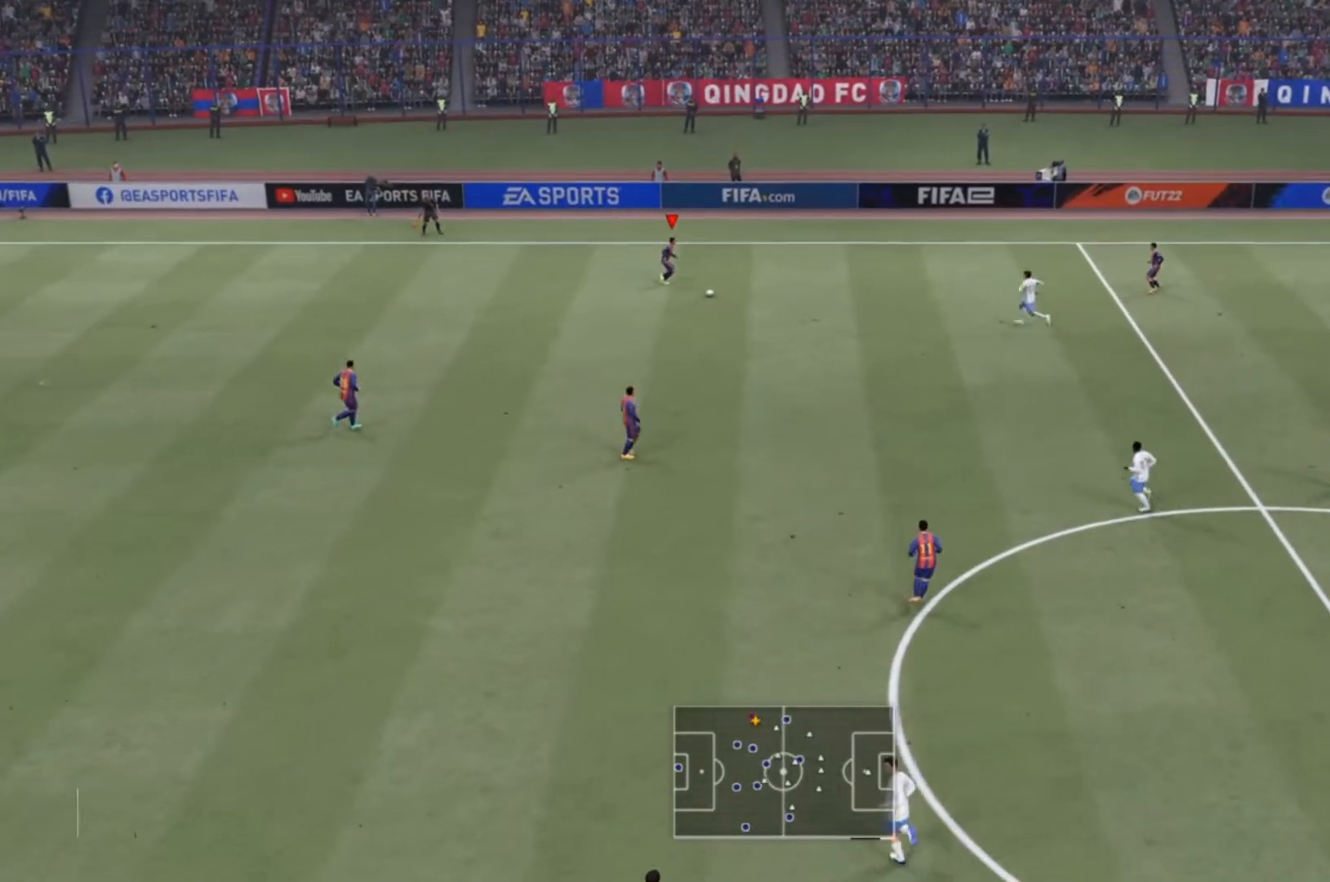
{"buttons": [], "left_stick": "up-right", "right_stick": "center", "events": [[33, "CROSS", "down"], [67, "left_stick", "up-right"], [167, "CROSS", "up"]]}
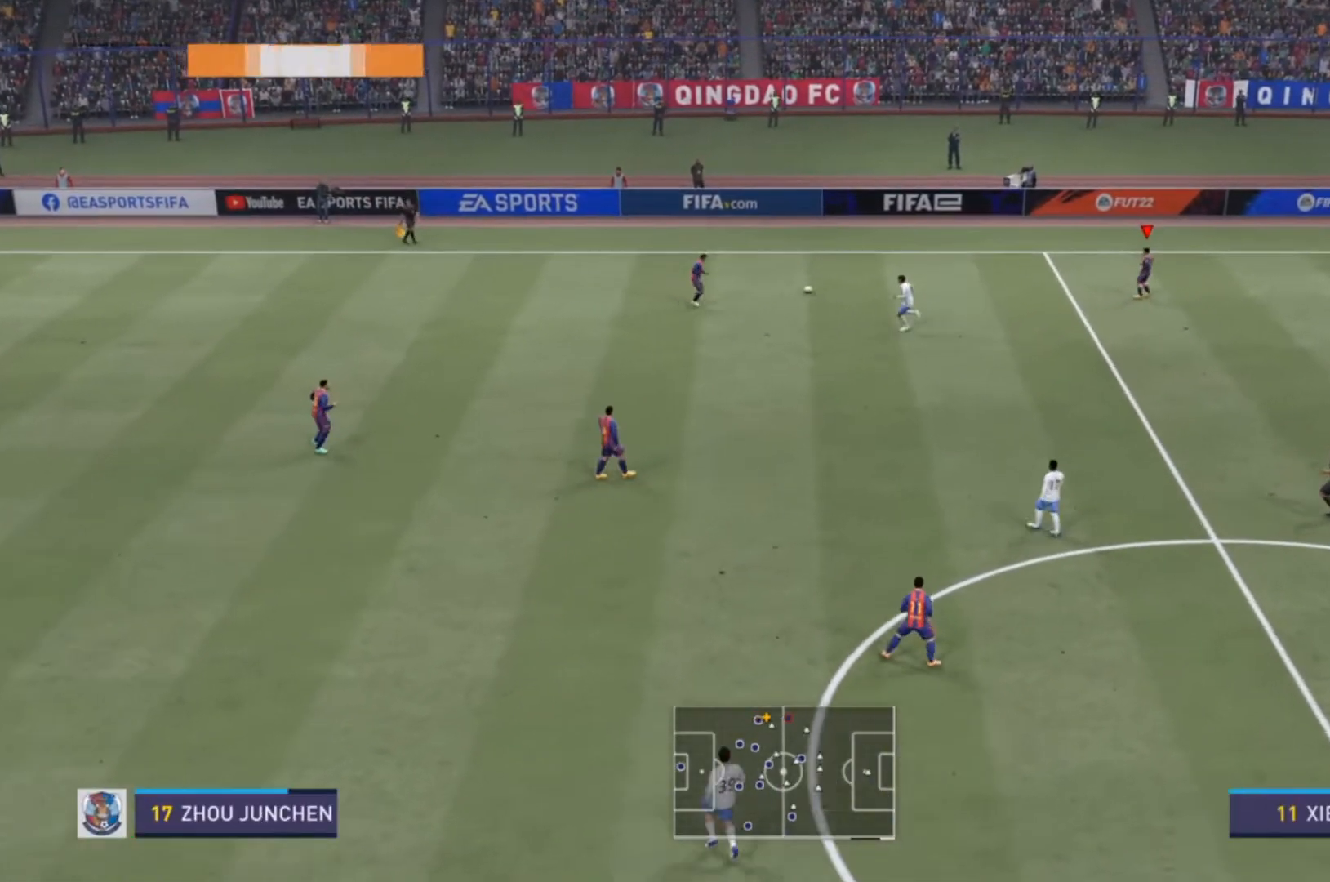
{"buttons": [], "left_stick": "down", "right_stick": "center", "events": [[33, "left_stick", "center"], [400, "left_stick", "down"]]}
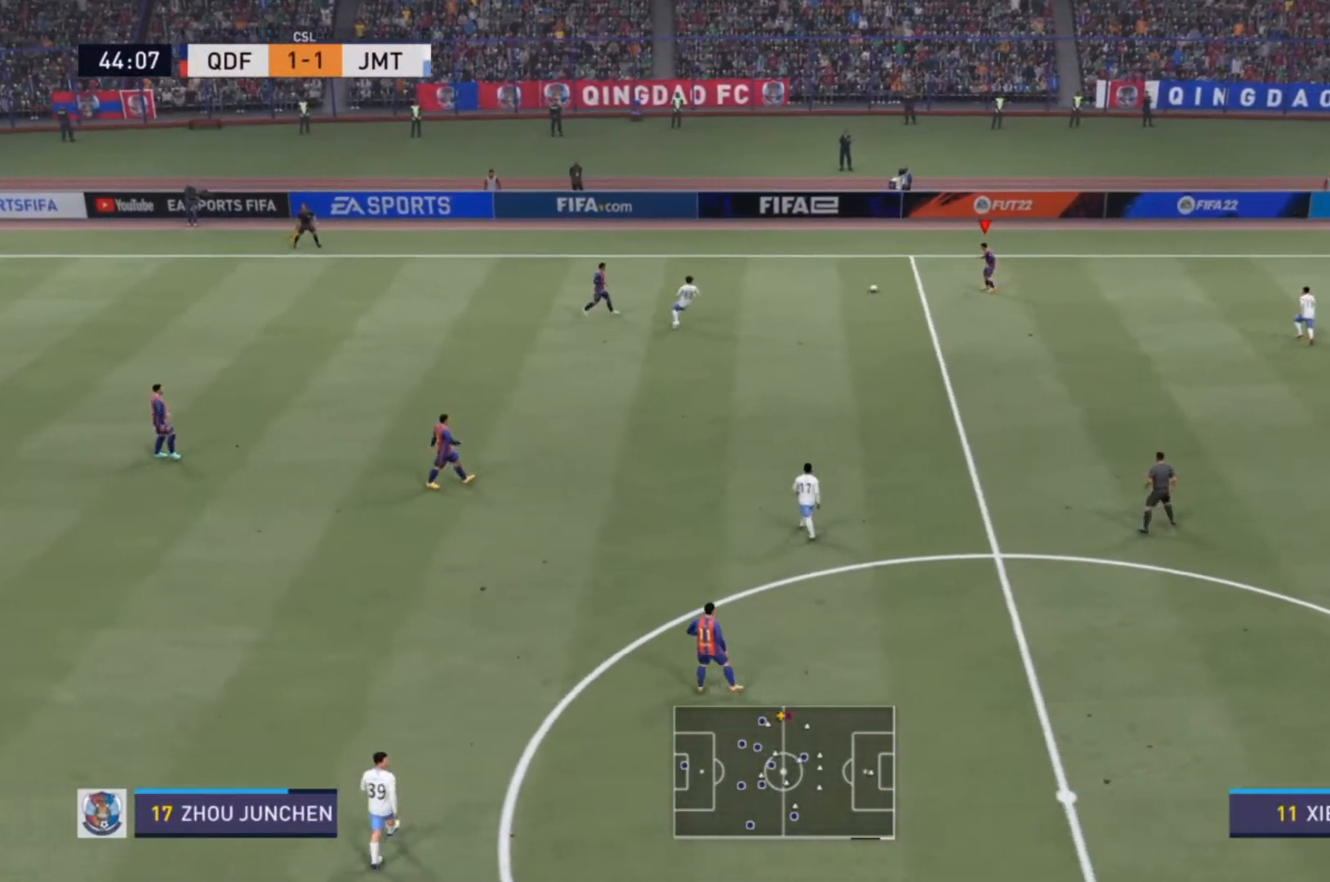
{"buttons": [], "left_stick": "down-right", "right_stick": "center", "events": [[433, "left_stick", "down-right"]]}
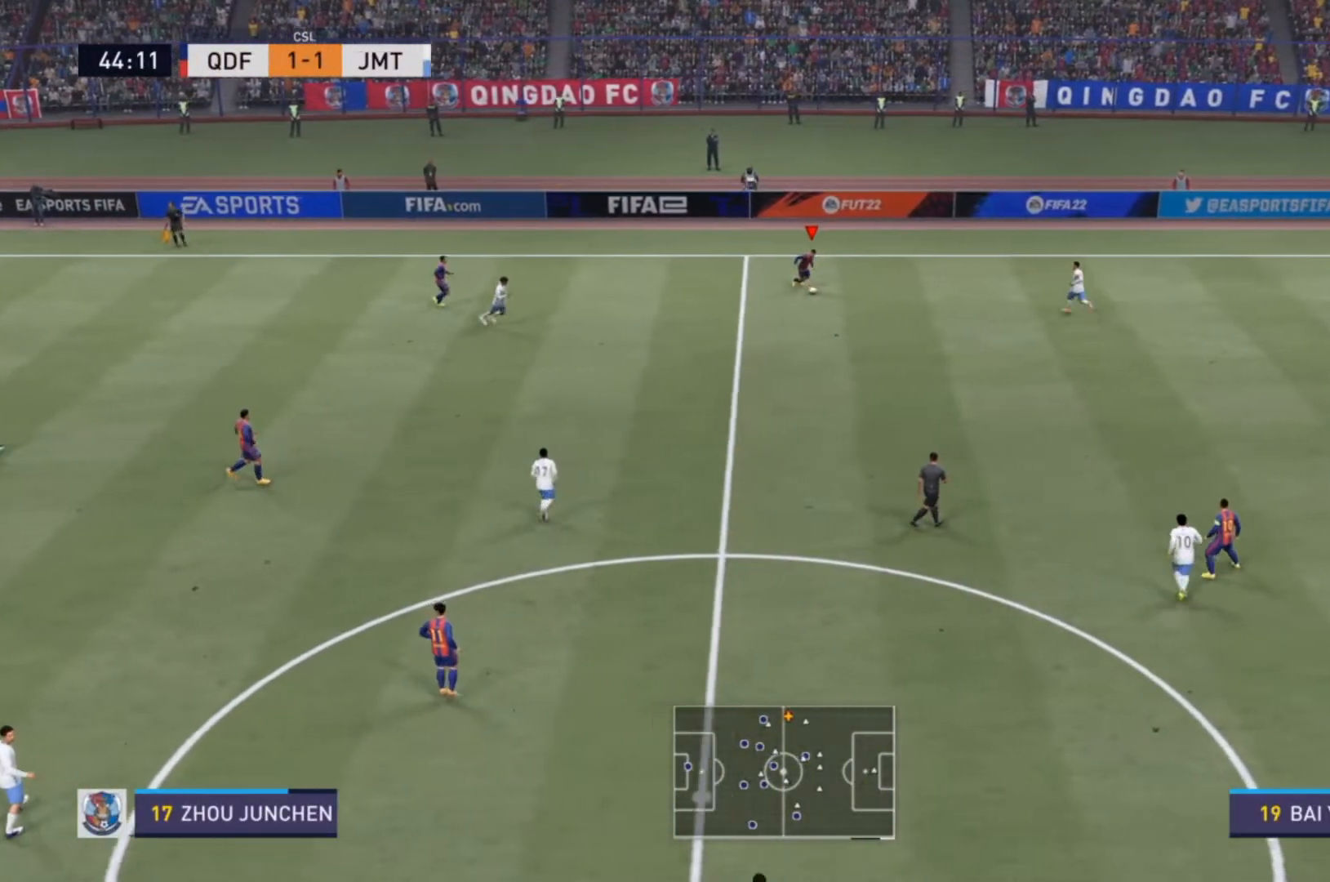
{"buttons": ["R2"], "left_stick": "down", "right_stick": "center", "events": [[100, "left_stick", "down"], [500, "R2", "down"]]}
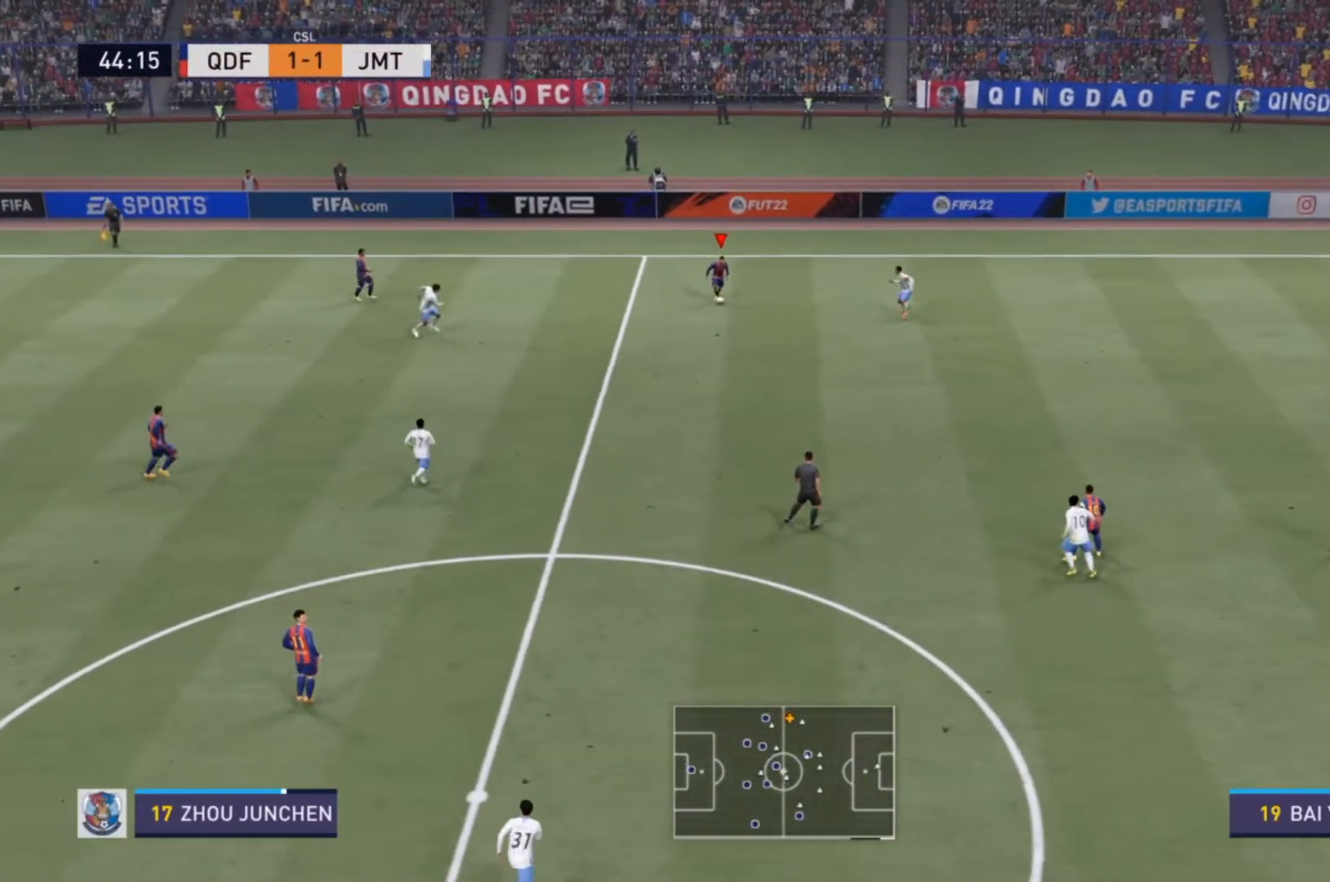
{"buttons": ["R2"], "left_stick": "down", "right_stick": "center", "events": []}
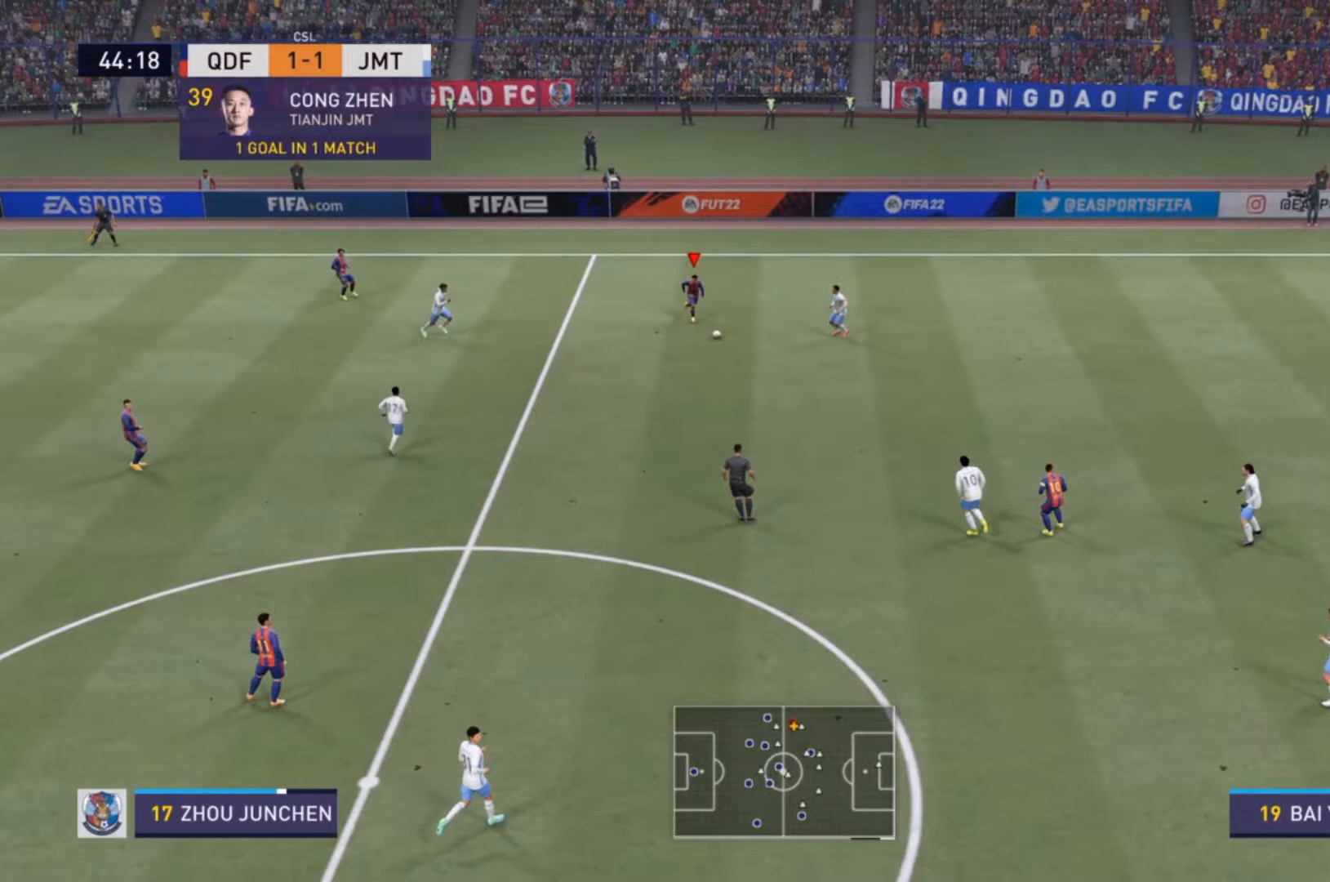
{"buttons": [], "left_stick": "down-right", "right_stick": "center", "events": [[167, "CROSS", "down"], [267, "CROSS", "up"], [267, "left_stick", "down-right"], [333, "R2", "up"]]}
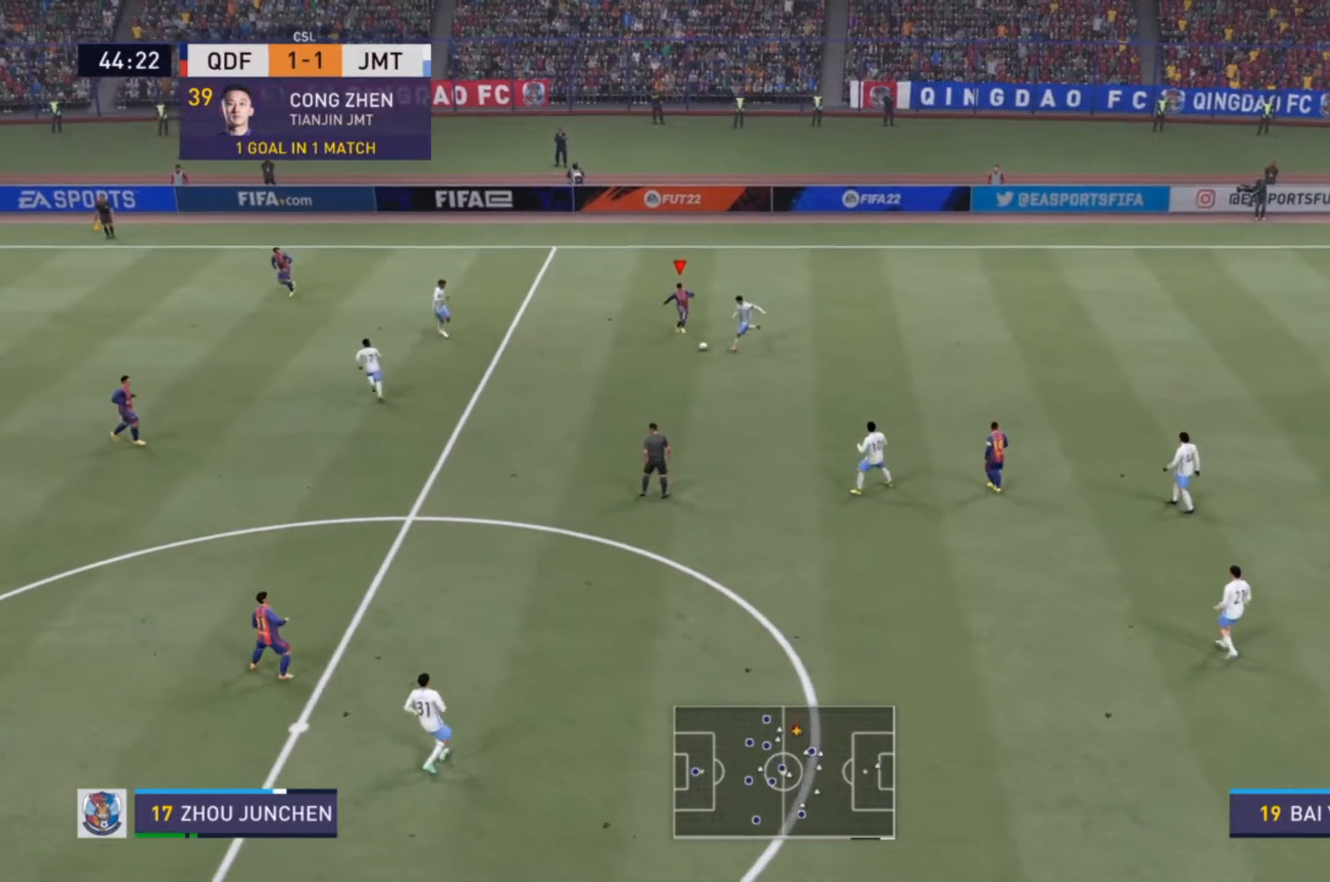
{"buttons": ["R2"], "left_stick": "down", "right_stick": "right", "events": [[67, "left_stick", "down"], [467, "R2", "down"], [467, "right_stick", "right"]]}
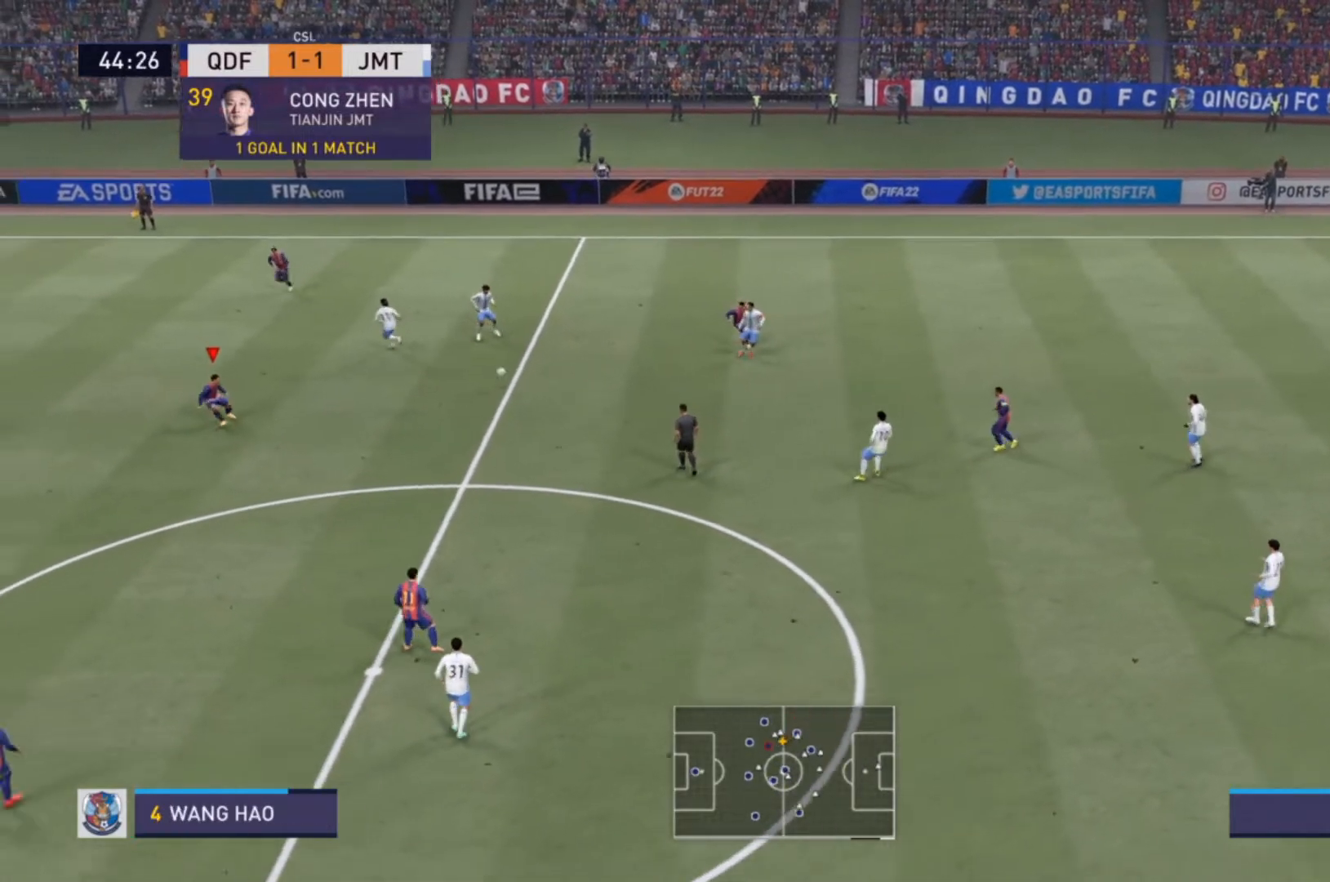
{"buttons": [], "left_stick": "down-right", "right_stick": "center", "events": [[33, "right_stick", "center"], [133, "left_stick", "center"], [233, "L1", "down"], [267, "R2", "up"], [267, "left_stick", "up-right"], [333, "R2", "down"], [367, "L1", "up"], [400, "left_stick", "down-right"], [467, "R2", "up"]]}
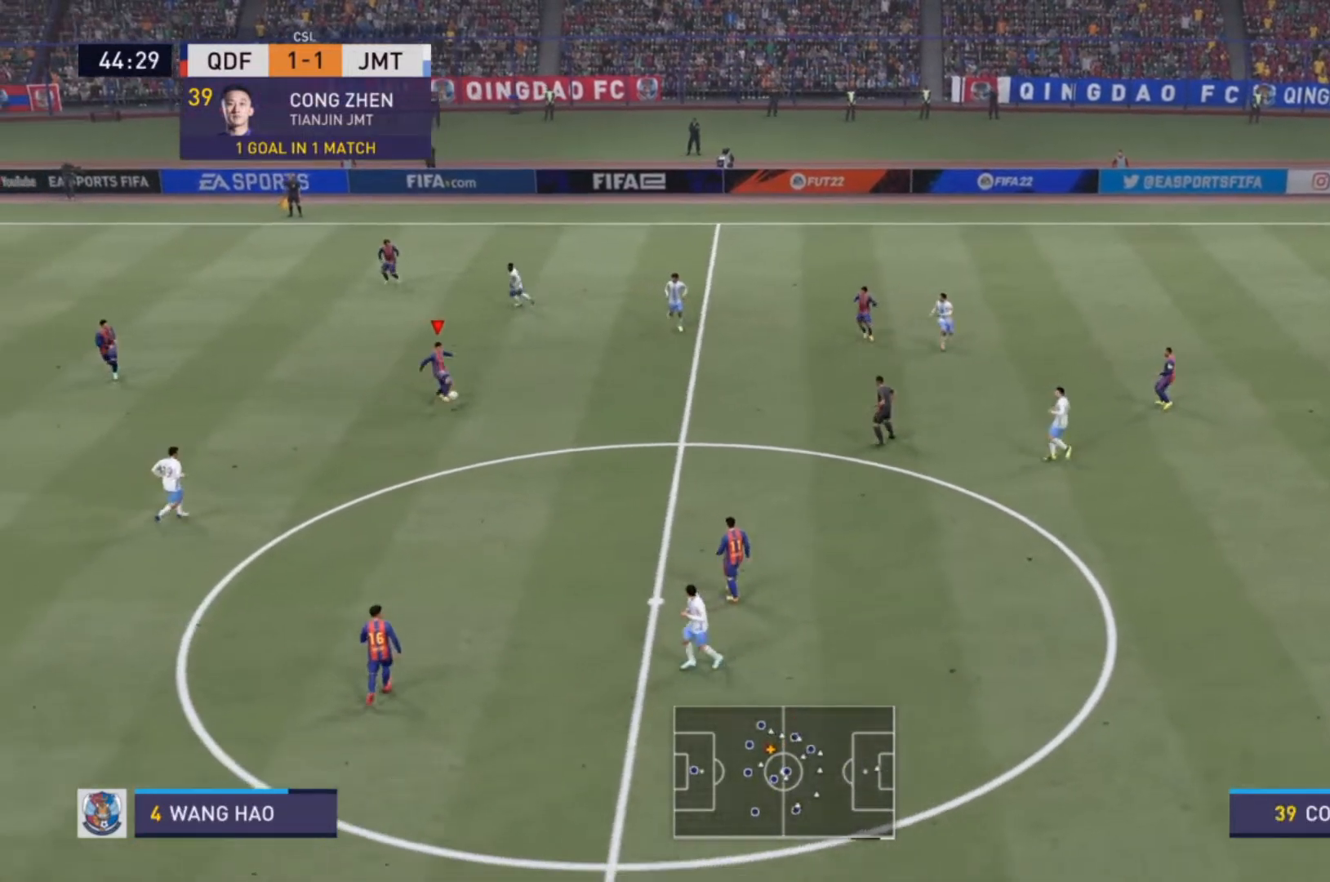
{"buttons": [], "left_stick": "down-right", "right_stick": "center", "events": []}
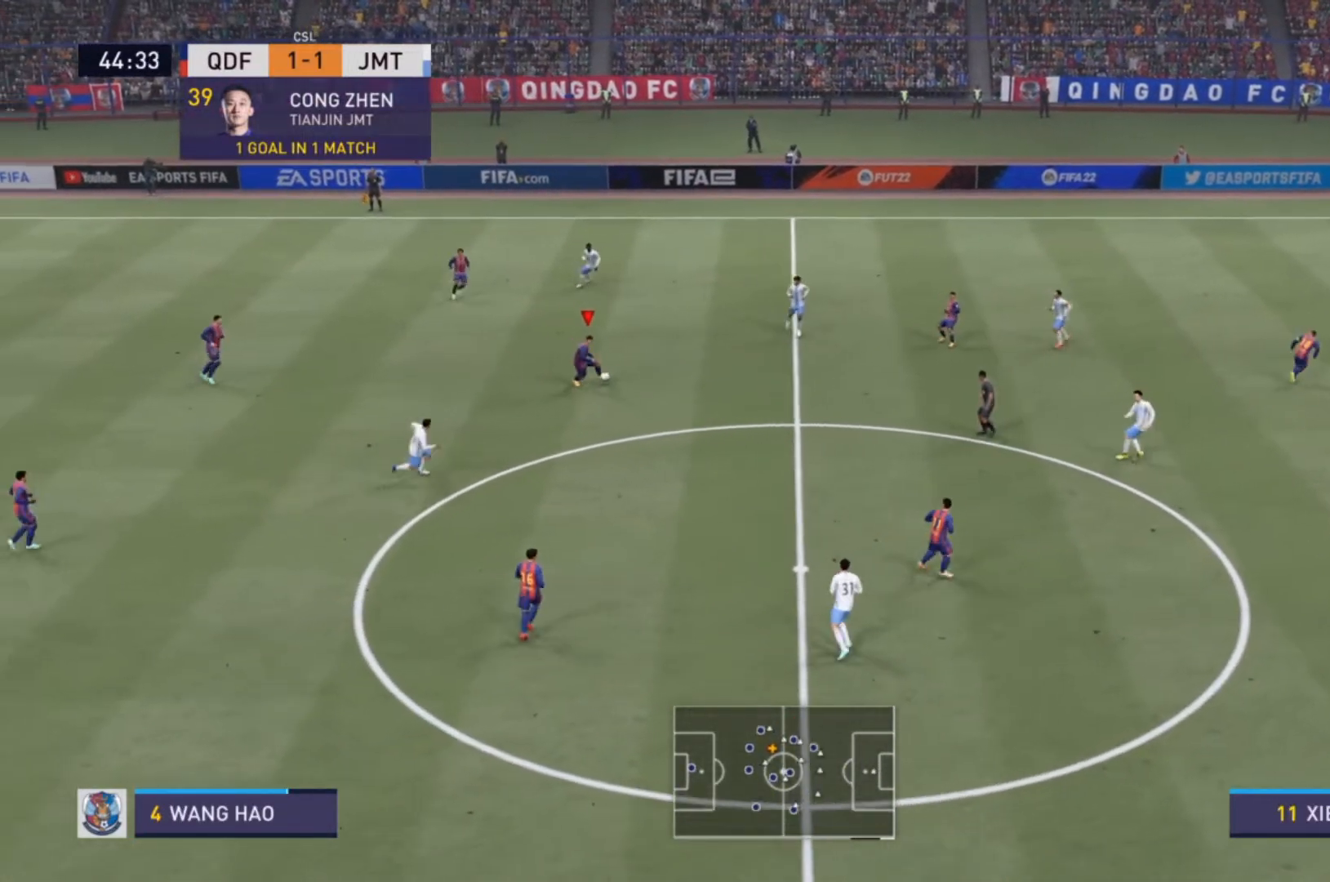
{"buttons": [], "left_stick": "down-right", "right_stick": "center", "events": [[200, "CROSS", "down"], [200, "R1", "down"], [367, "CROSS", "up"], [367, "R1", "up"]]}
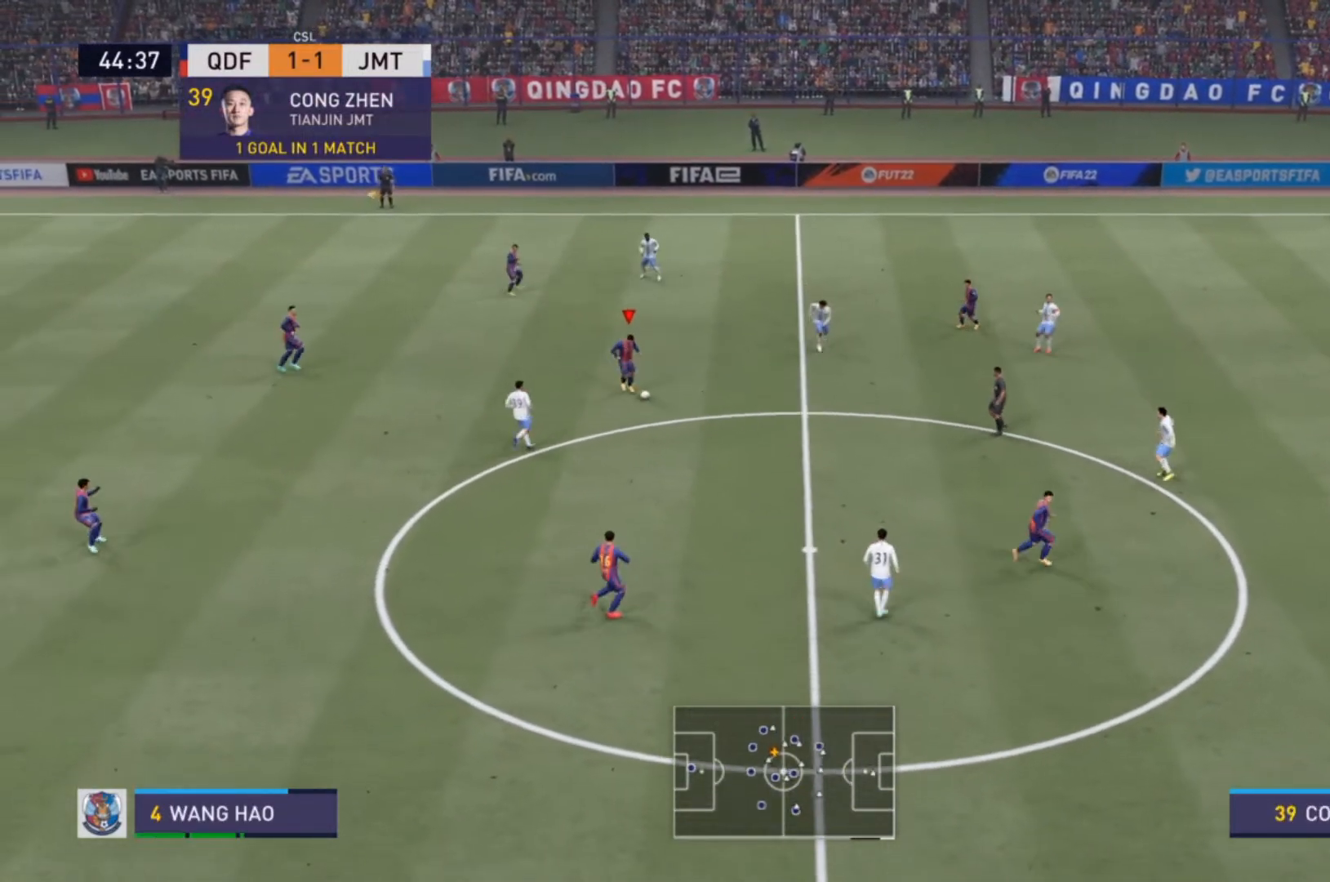
{"buttons": [], "left_stick": "center", "right_stick": "center", "events": [[133, "left_stick", "center"]]}
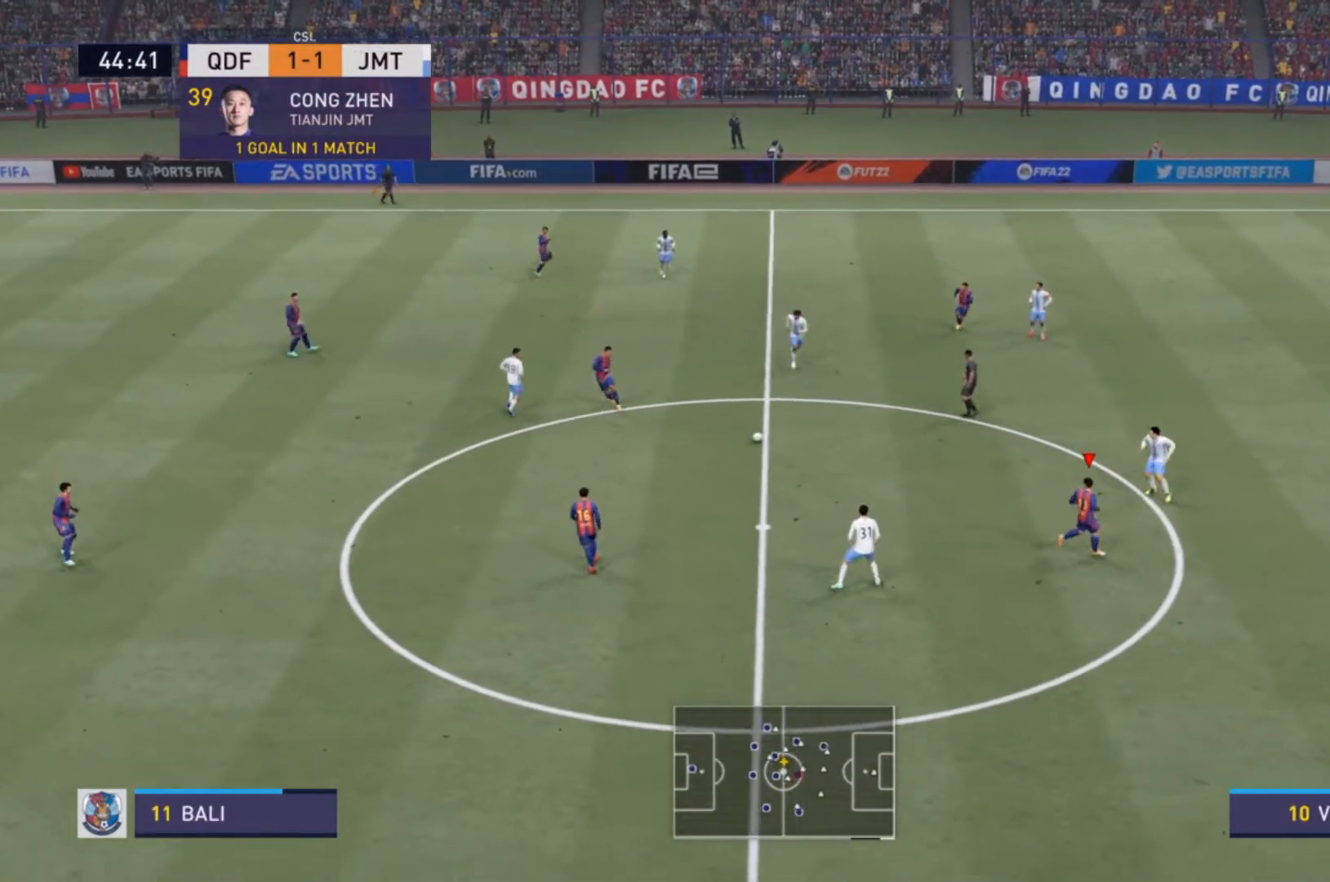
{"buttons": [], "left_stick": "down", "right_stick": "center", "events": [[267, "left_stick", "down"]]}
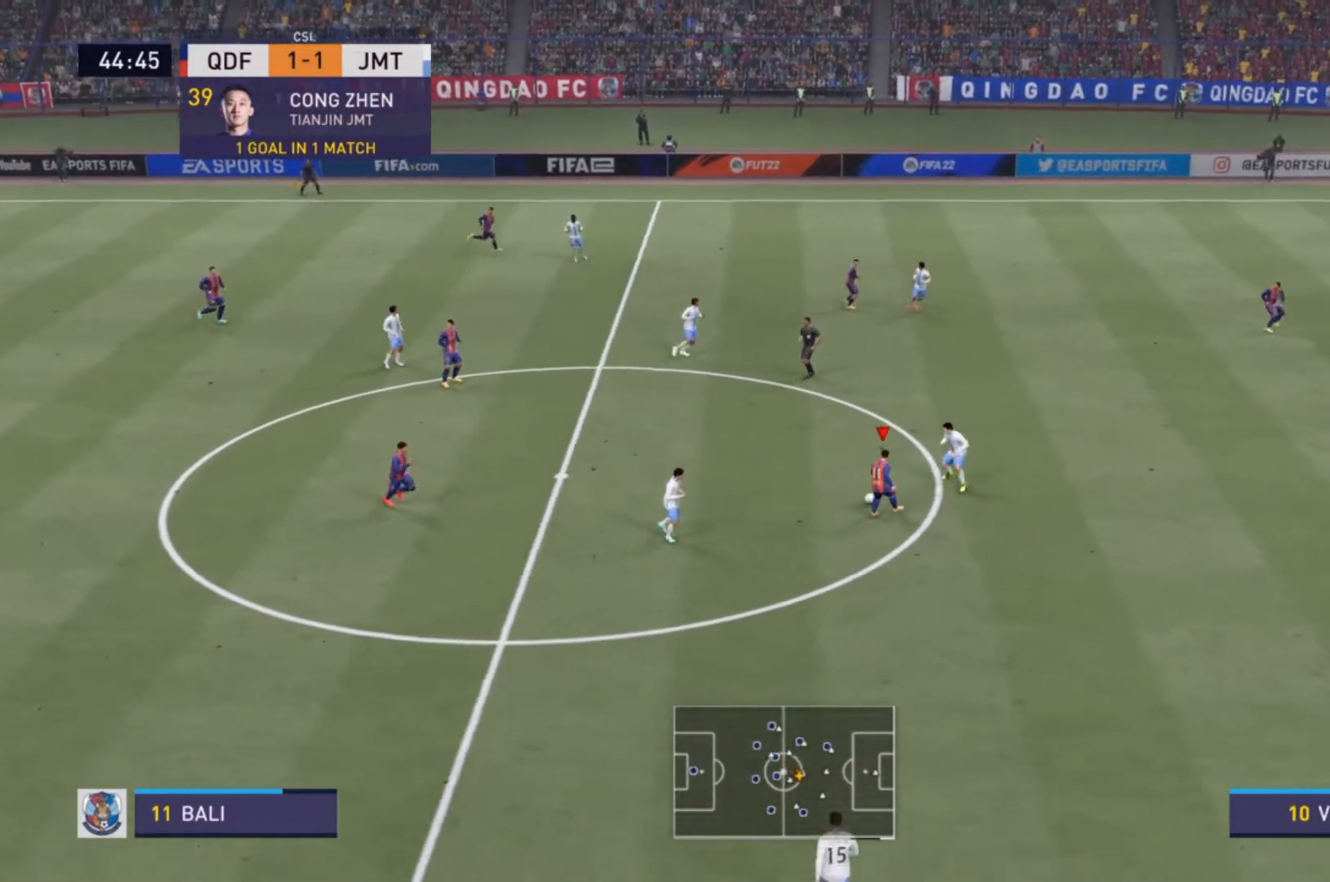
{"buttons": [], "left_stick": "down", "right_stick": "center", "events": []}